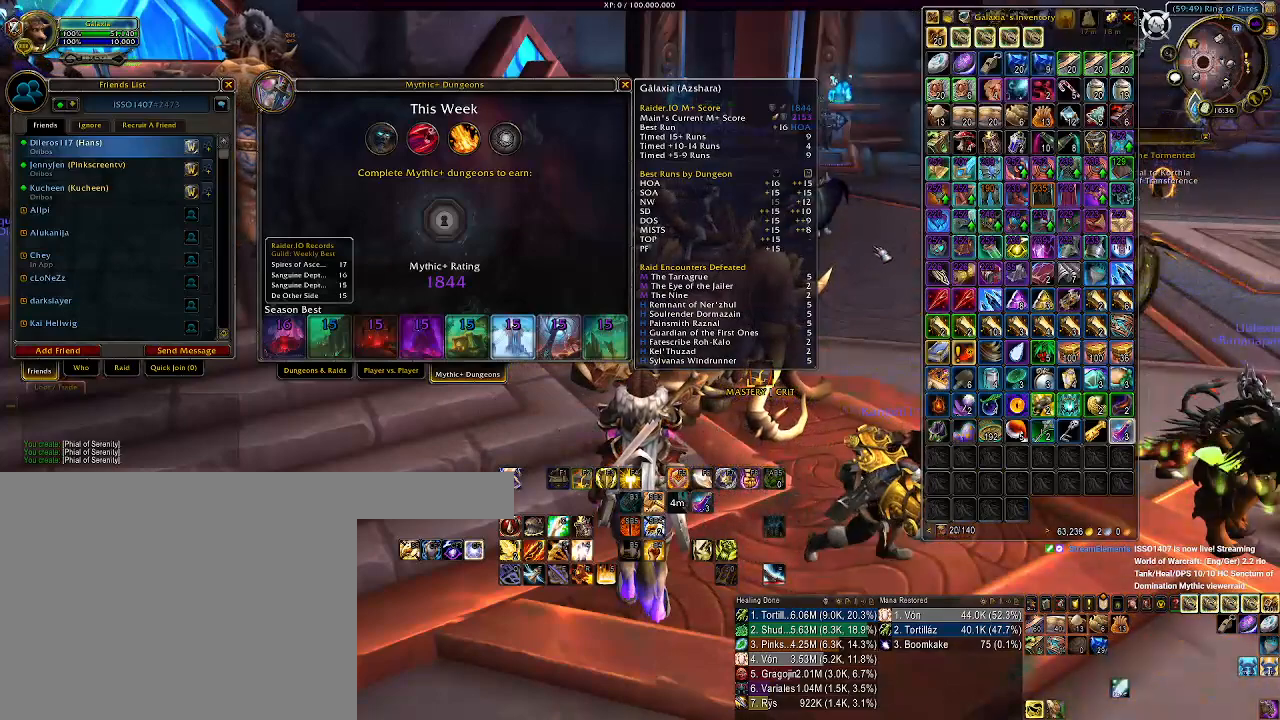
Gameplay with keyboard and mouse; each line is a JSON object with the keys and mouse buttons held at the frame after it. "events" lists presses ("down") and releases ("up") of "1", "2", "3", "4", "5", "a", "b", "c", "ctrl", "d", "e", "f", "g", "q", "r", "s", "shift", "space", "t", "tab", "v", "w", "x", "z", "mouse_left", "mouse_wheel", "mouse_right", "mouse_mb4" and "mouse_mb5" between this image and that frame as [ms after this image, input, new state], when the widget could be followed in between. "mouse_left", "mouse_wheel", "mouse_right", "mouse_mb4", "mouse_mb5" = the "left", "wheel", "right", "mb4", "mb5" buttons of the "mouse" list. No other keys are recorded. "wheel" means that the mouse wheel is clicked or scrolled. Mouse movement is not recorded. Not read: alt.
{"keys": ["tab"], "mouse": [], "events": [[483, "tab", "down"]]}
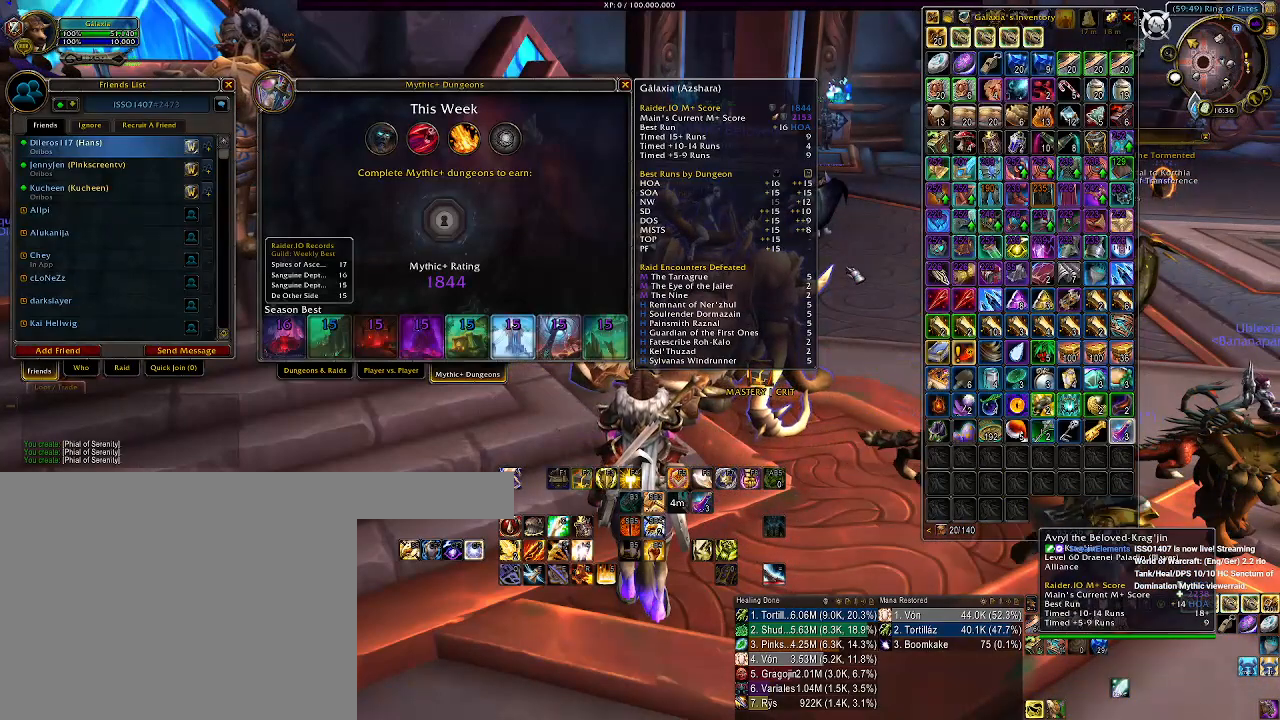
{"keys": [], "mouse": [], "events": [[117, "tab", "up"]]}
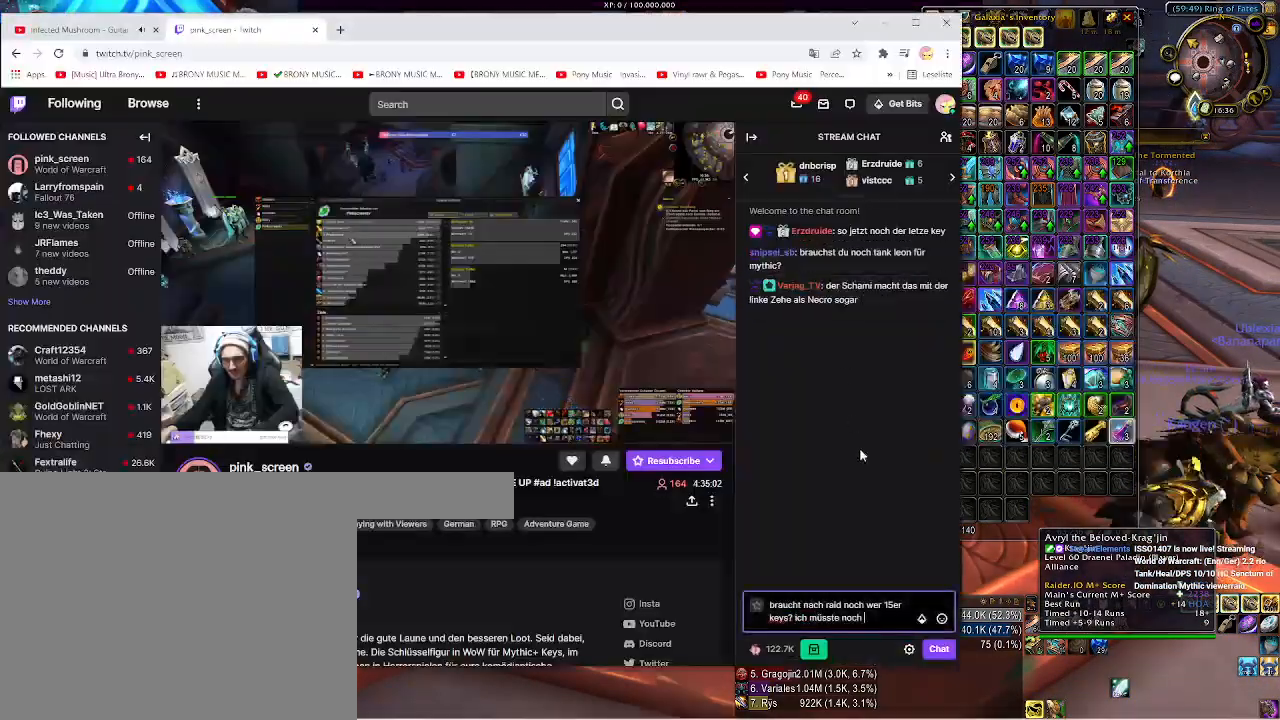
{"keys": [], "mouse": [], "events": []}
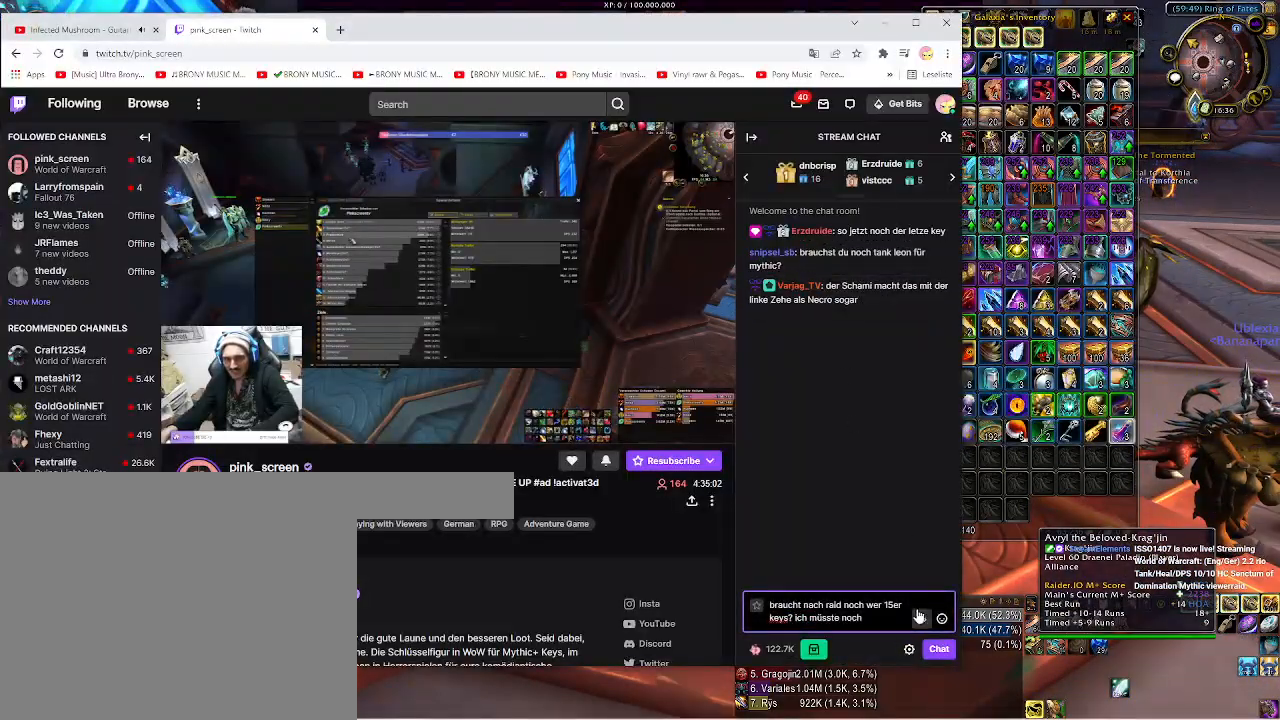
{"keys": [], "mouse": [], "events": []}
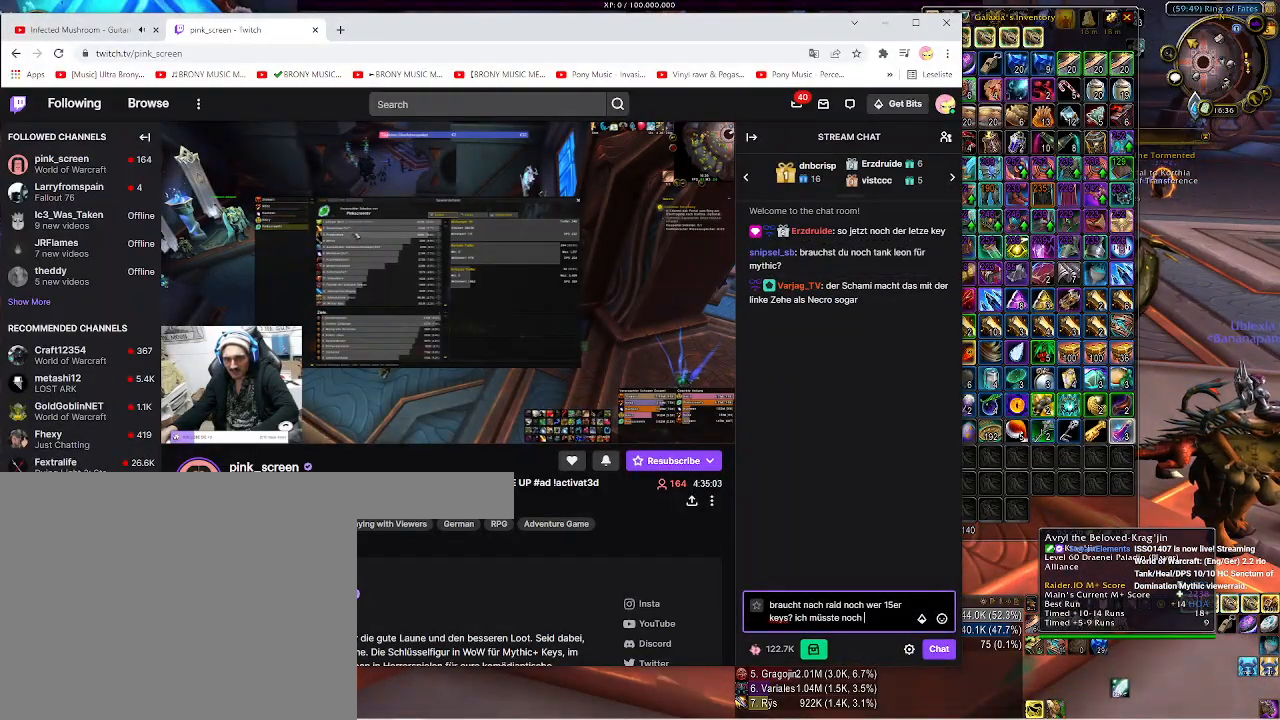
{"keys": [], "mouse": [], "events": [[133, "mouse_left", "down"], [267, "mouse_left", "up"]]}
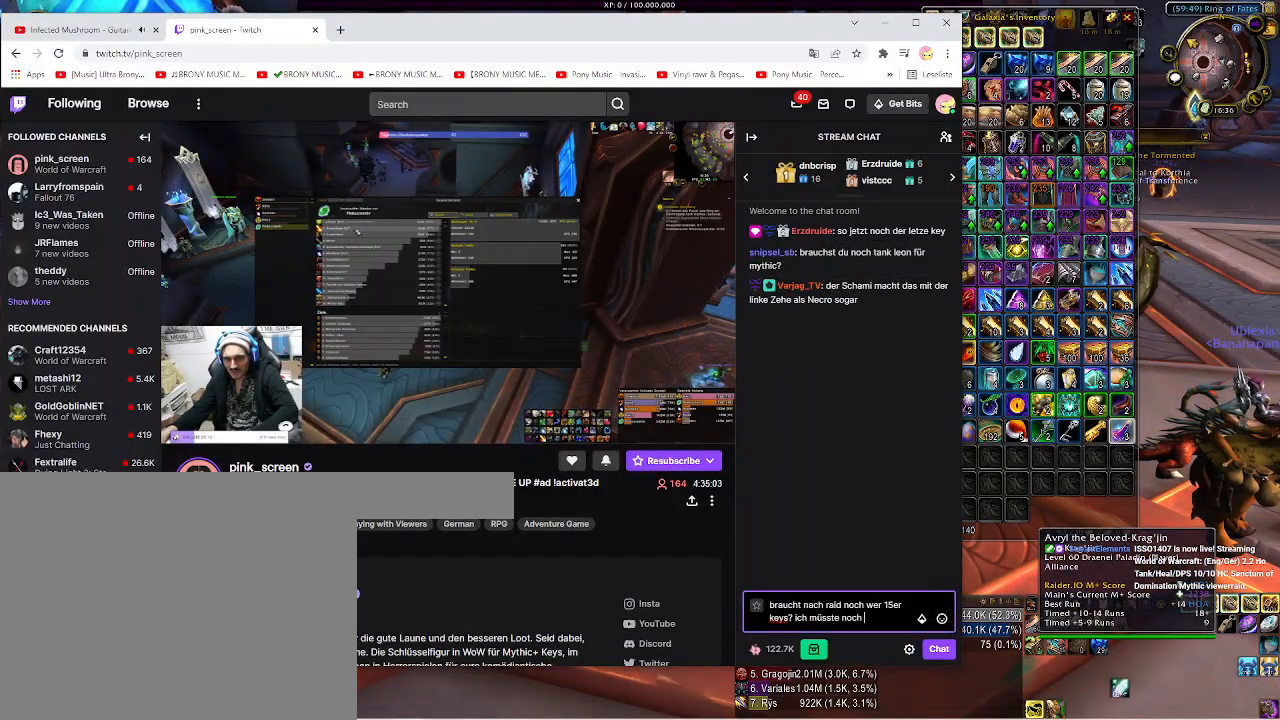
{"keys": [], "mouse": [], "events": []}
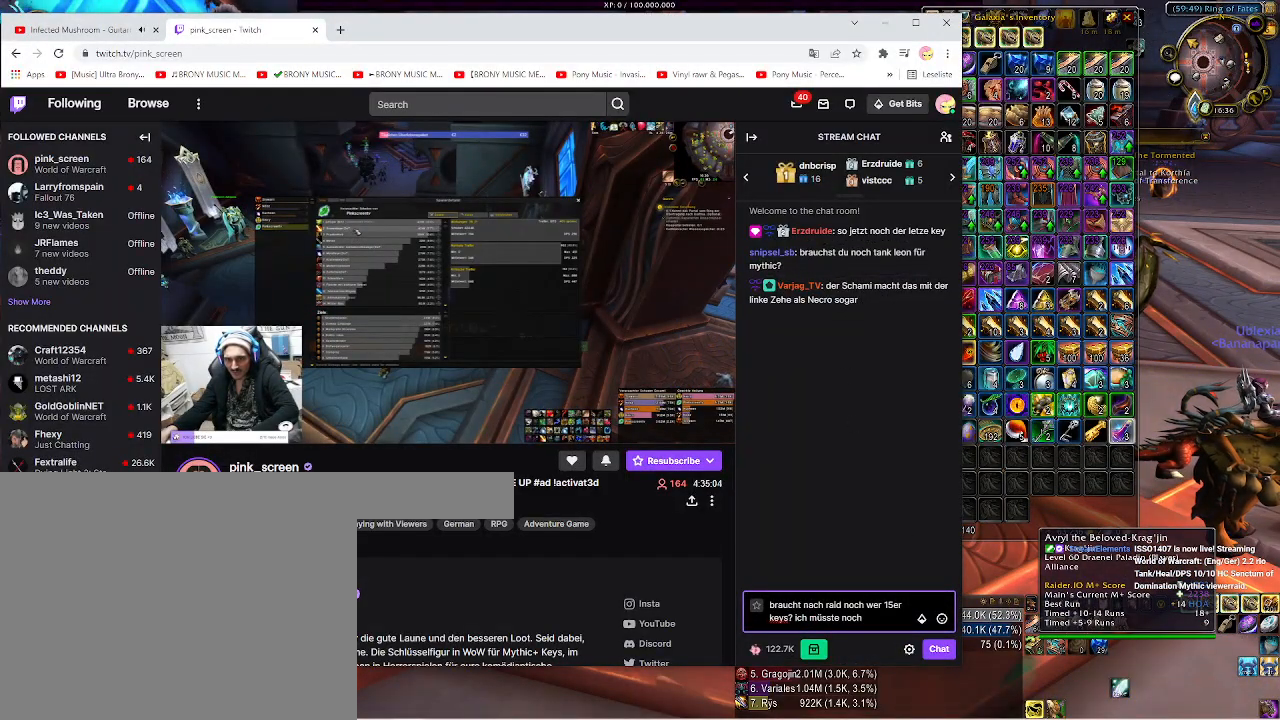
{"keys": [], "mouse": [], "events": []}
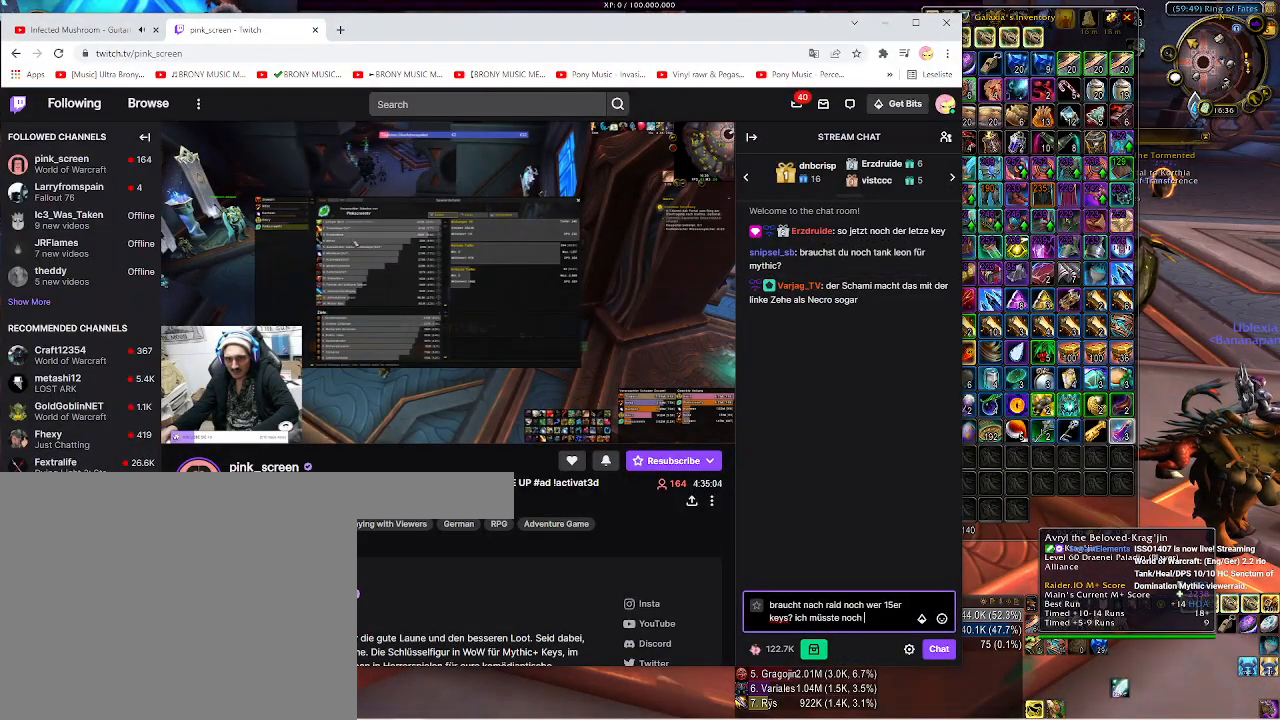
{"keys": [], "mouse": [], "events": []}
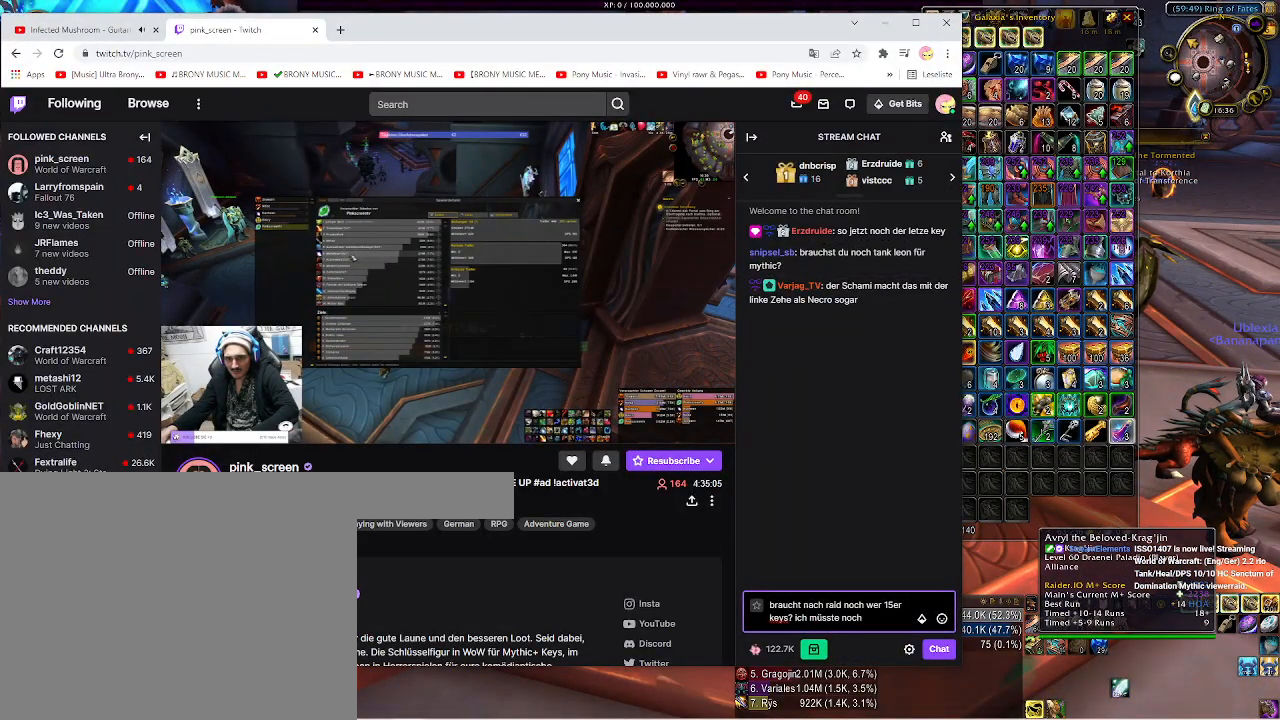
{"keys": [], "mouse": [], "events": []}
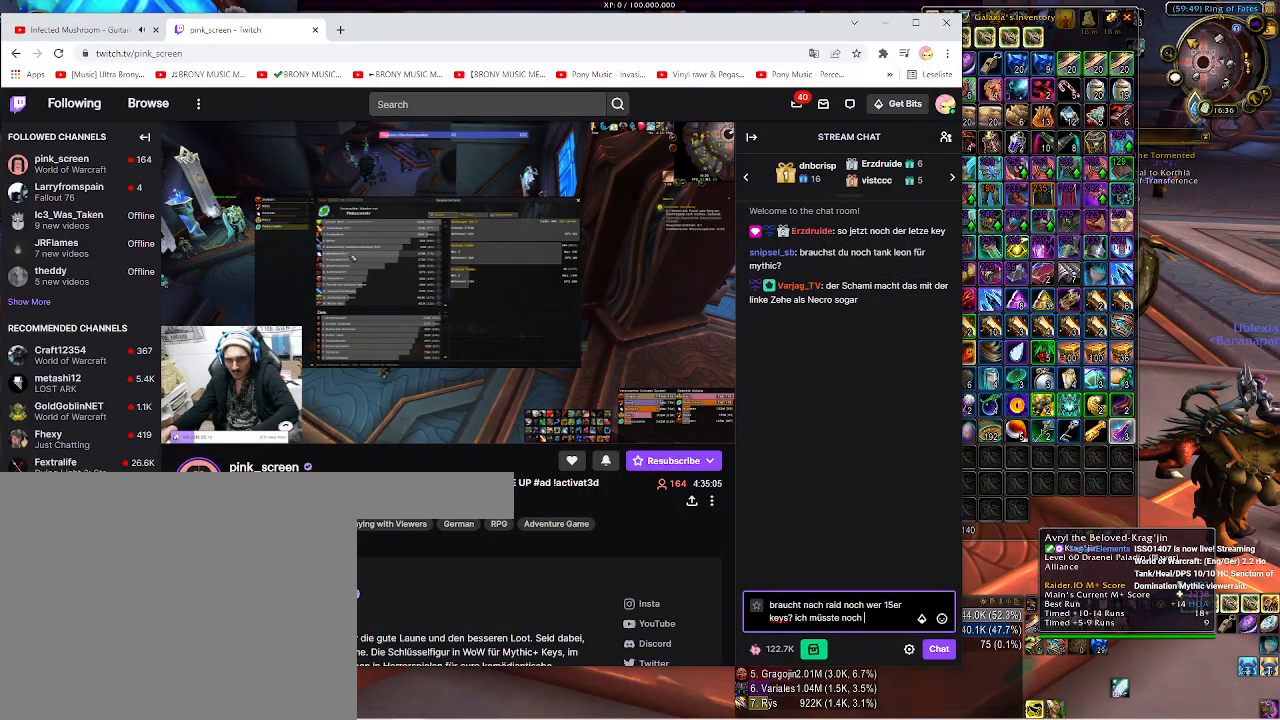
{"keys": [], "mouse": [], "events": []}
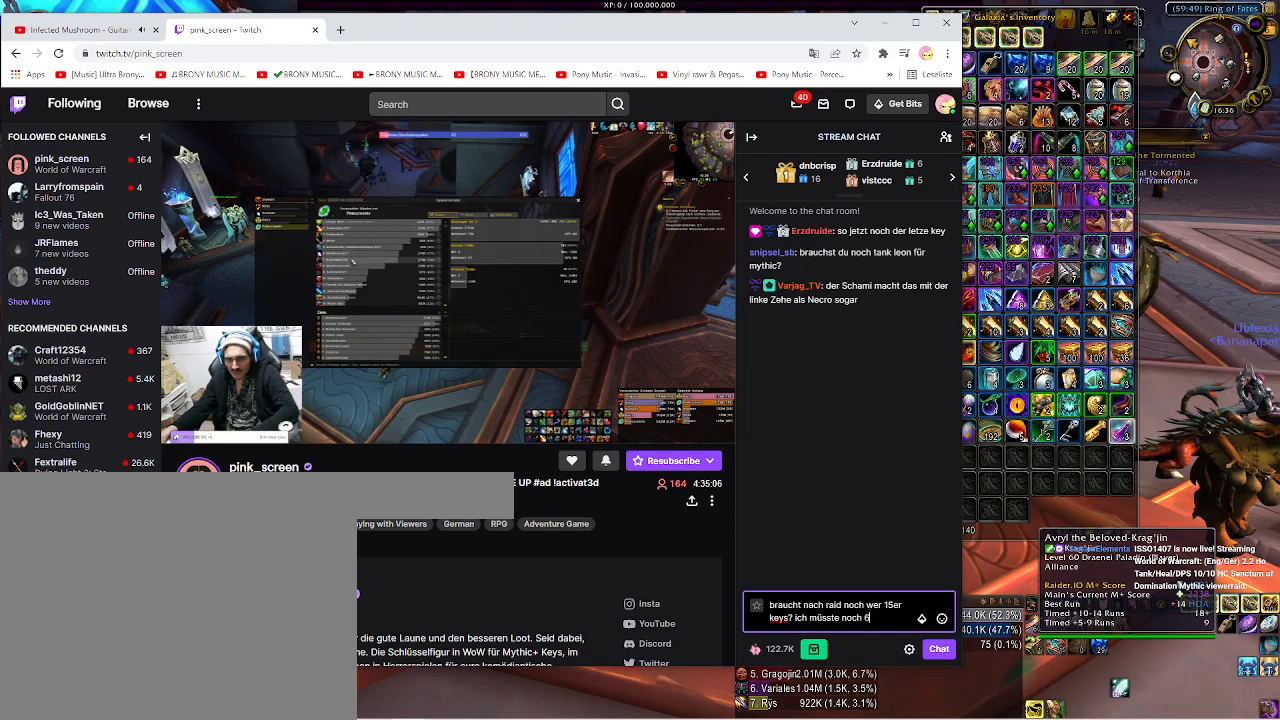
{"keys": [], "mouse": [], "events": [[17, "space", "down"], [133, "space", "up"]]}
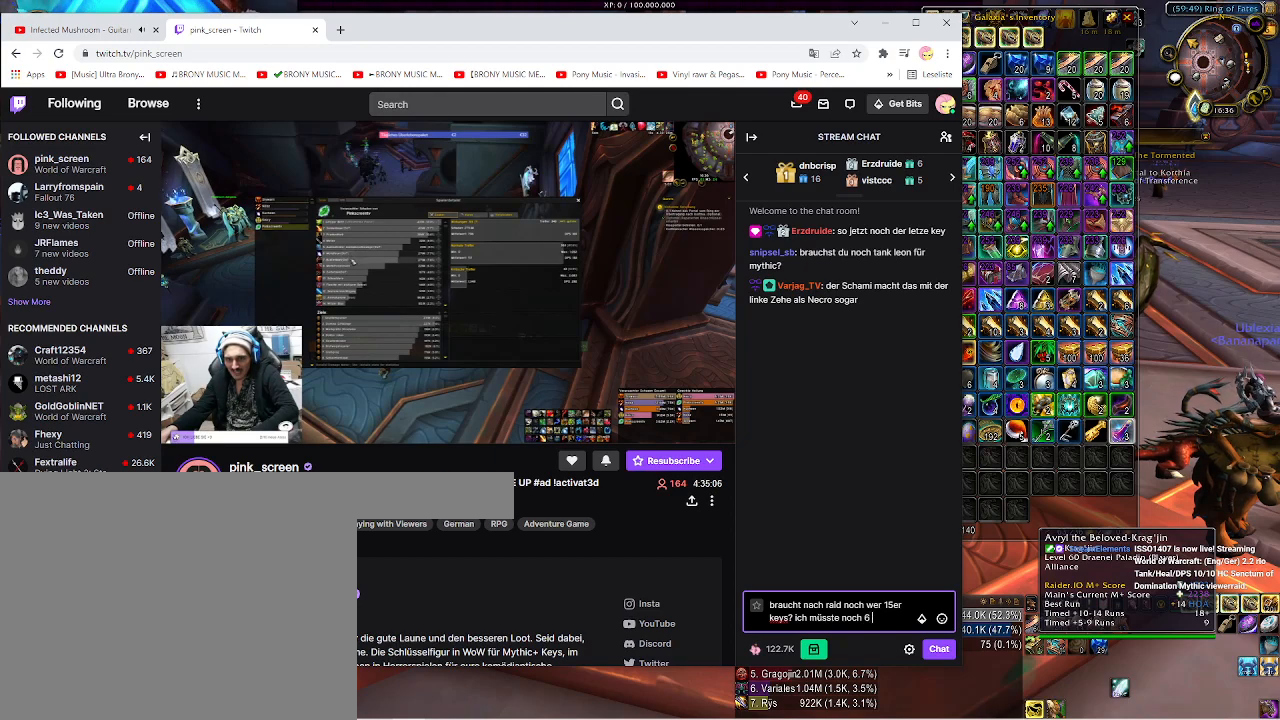
{"keys": [], "mouse": [], "events": [[150, "f", "down"], [267, "f", "up"]]}
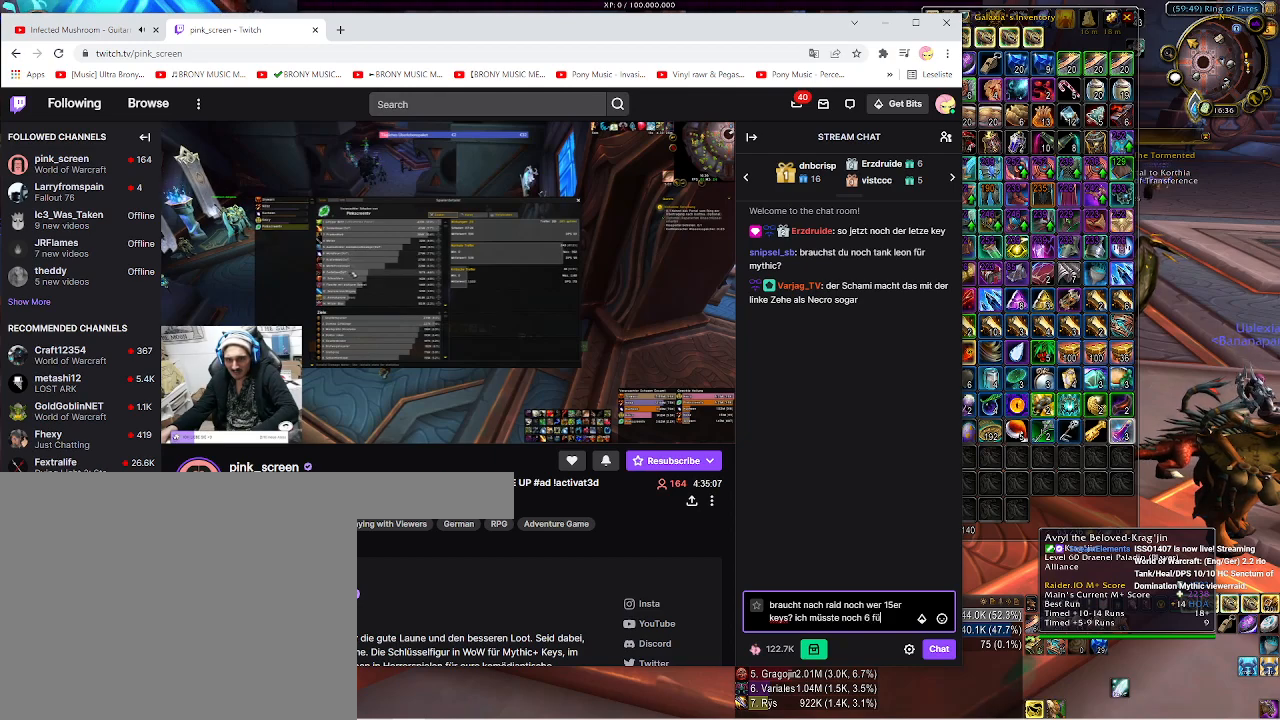
{"keys": [], "mouse": [], "events": [[33, "r", "down"], [117, "space", "down"], [133, "r", "up"], [233, "space", "up"]]}
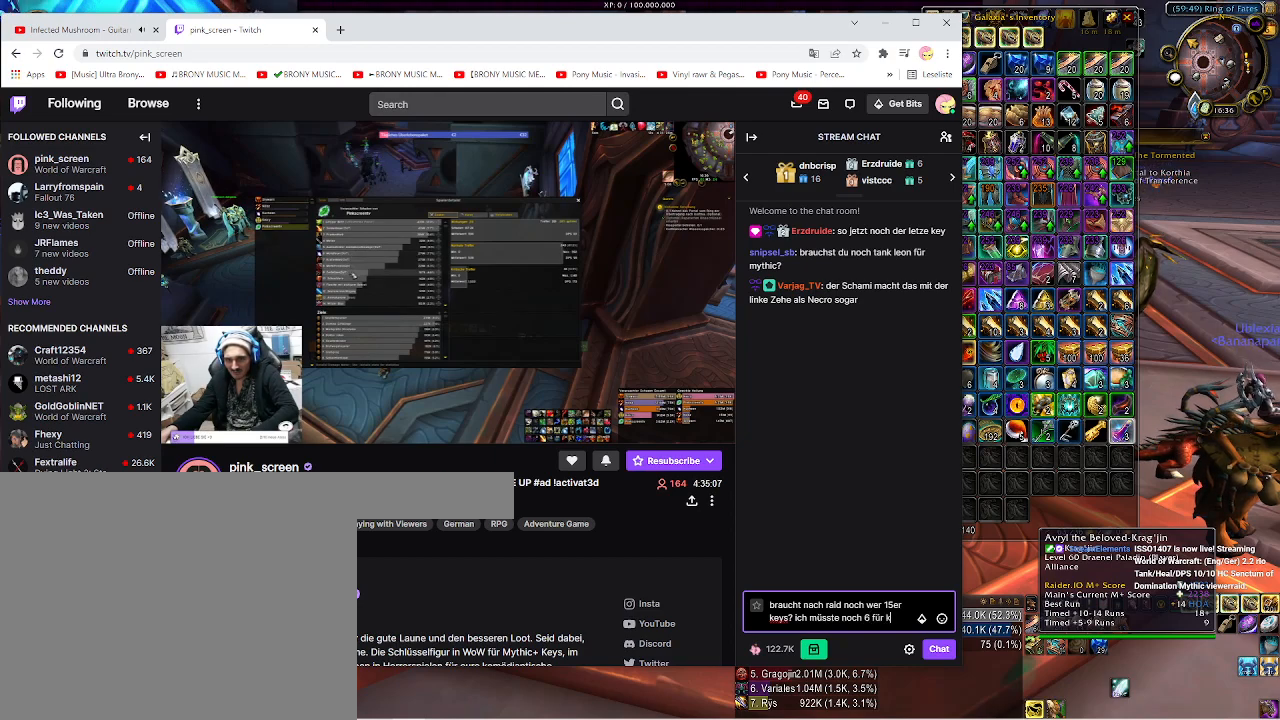
{"keys": ["space"], "mouse": [], "events": [[183, "s", "down"], [283, "s", "up"], [450, "space", "down"]]}
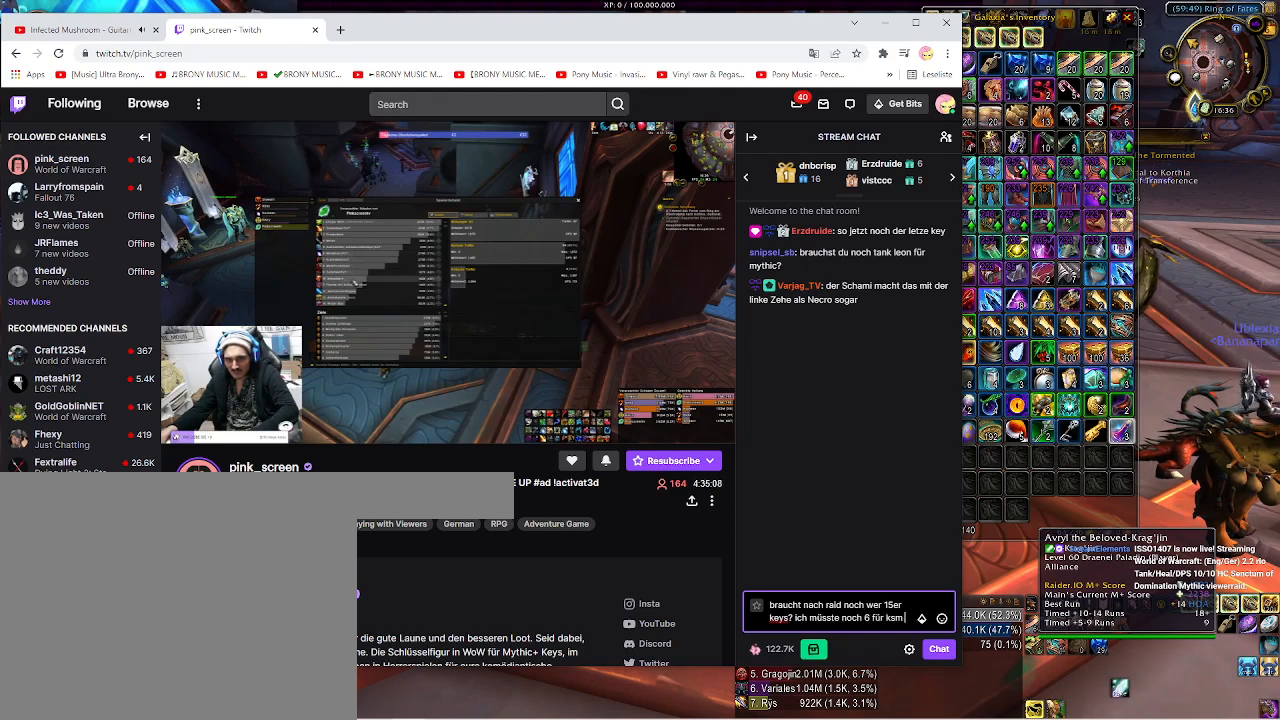
{"keys": [], "mouse": [], "events": [[33, "space", "up"], [100, "d", "down"], [183, "d", "up"], [383, "c", "down"], [467, "c", "up"]]}
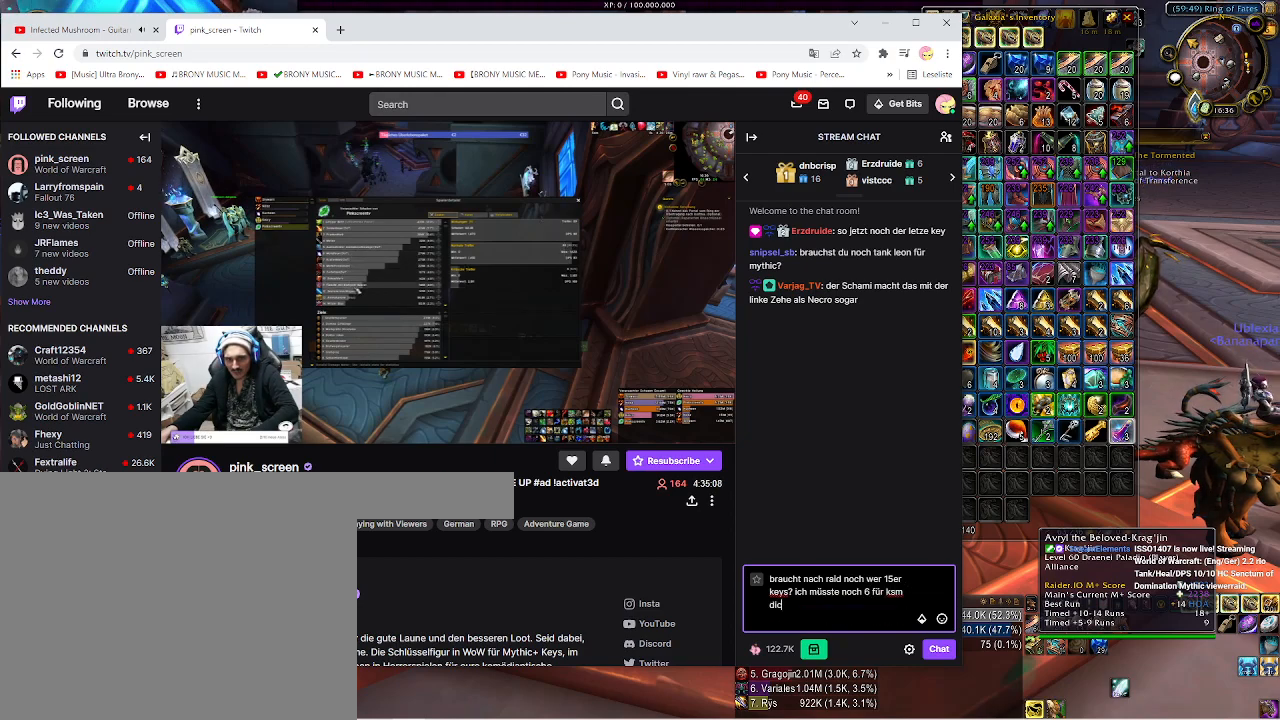
{"keys": ["c"], "mouse": [], "events": [[33, "space", "down"], [150, "space", "up"], [200, "w", "down"], [300, "w", "up"], [500, "c", "down"]]}
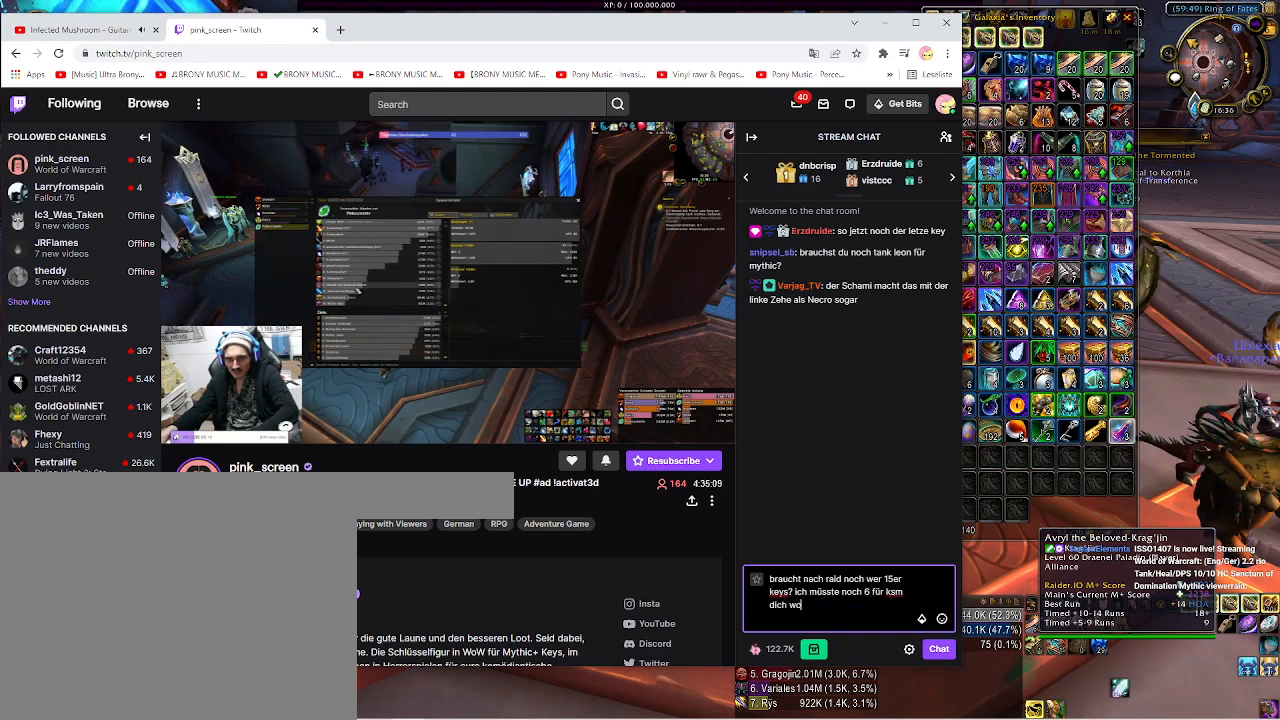
{"keys": [], "mouse": [], "events": [[100, "c", "up"], [217, "e", "down"], [333, "e", "up"], [333, "space", "down"], [450, "space", "up"]]}
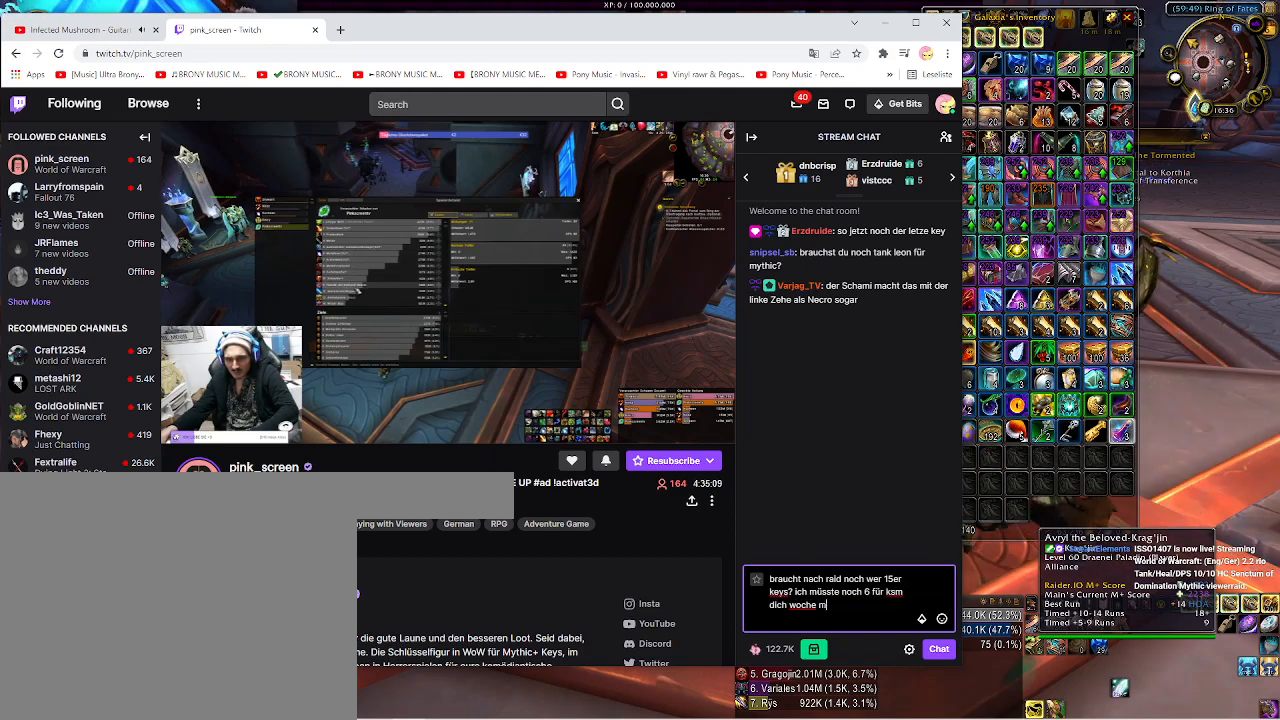
{"keys": ["e"], "mouse": [], "events": [[17, "a", "down"], [133, "a", "up"], [217, "c", "down"], [317, "c", "up"], [450, "e", "down"]]}
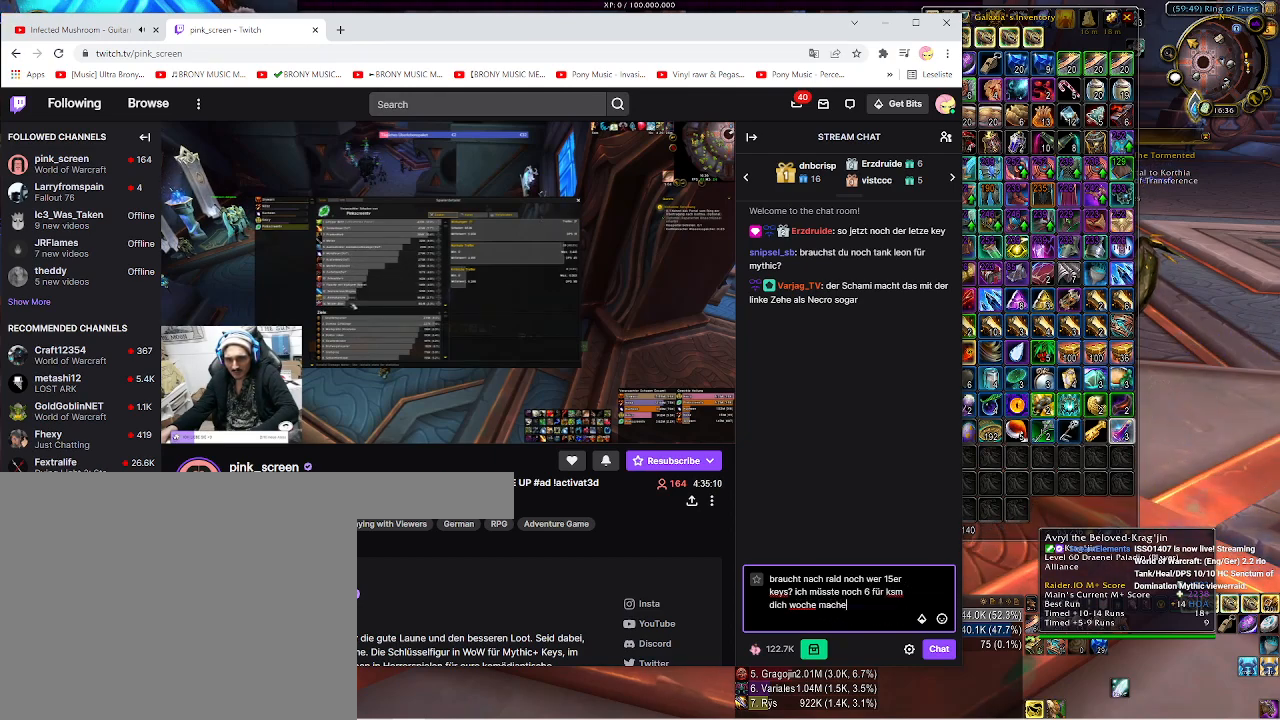
{"keys": ["shift"], "mouse": [], "events": [[33, "e", "up"], [183, "space", "down"], [300, "space", "up"], [367, "shift", "down"]]}
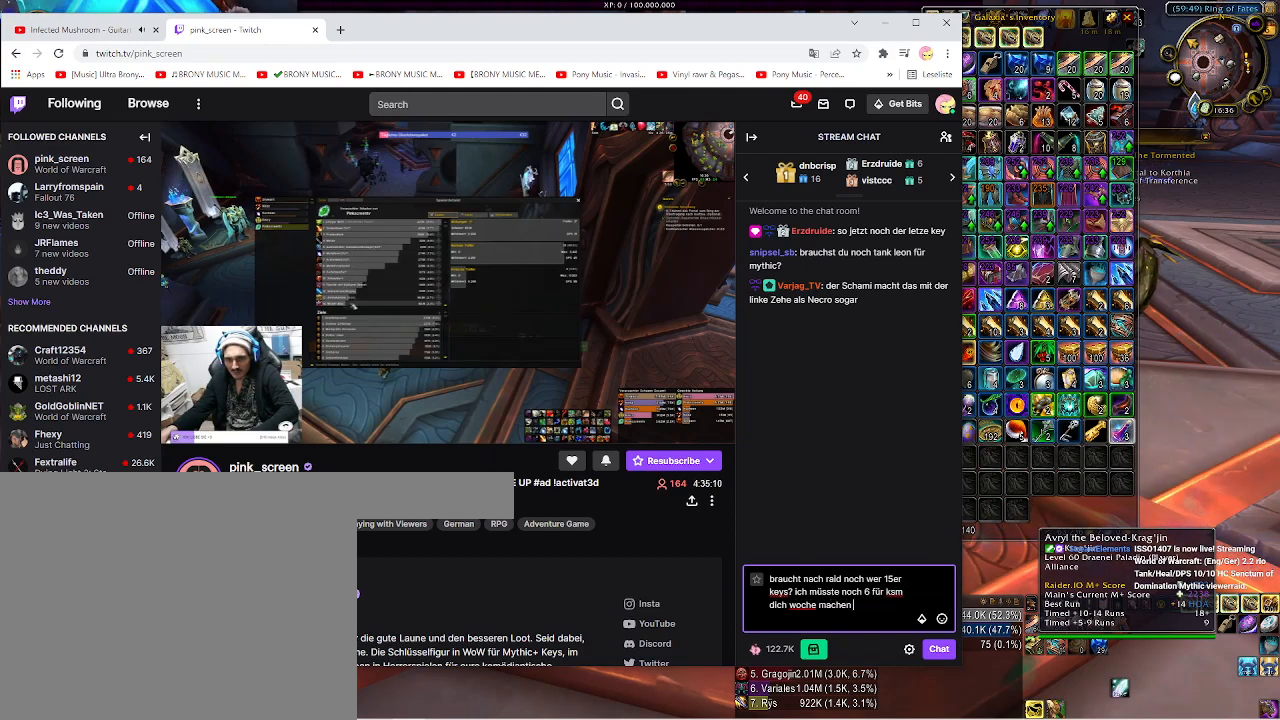
{"keys": [], "mouse": [], "events": [[267, "d", "down"], [383, "d", "up"], [450, "shift", "up"]]}